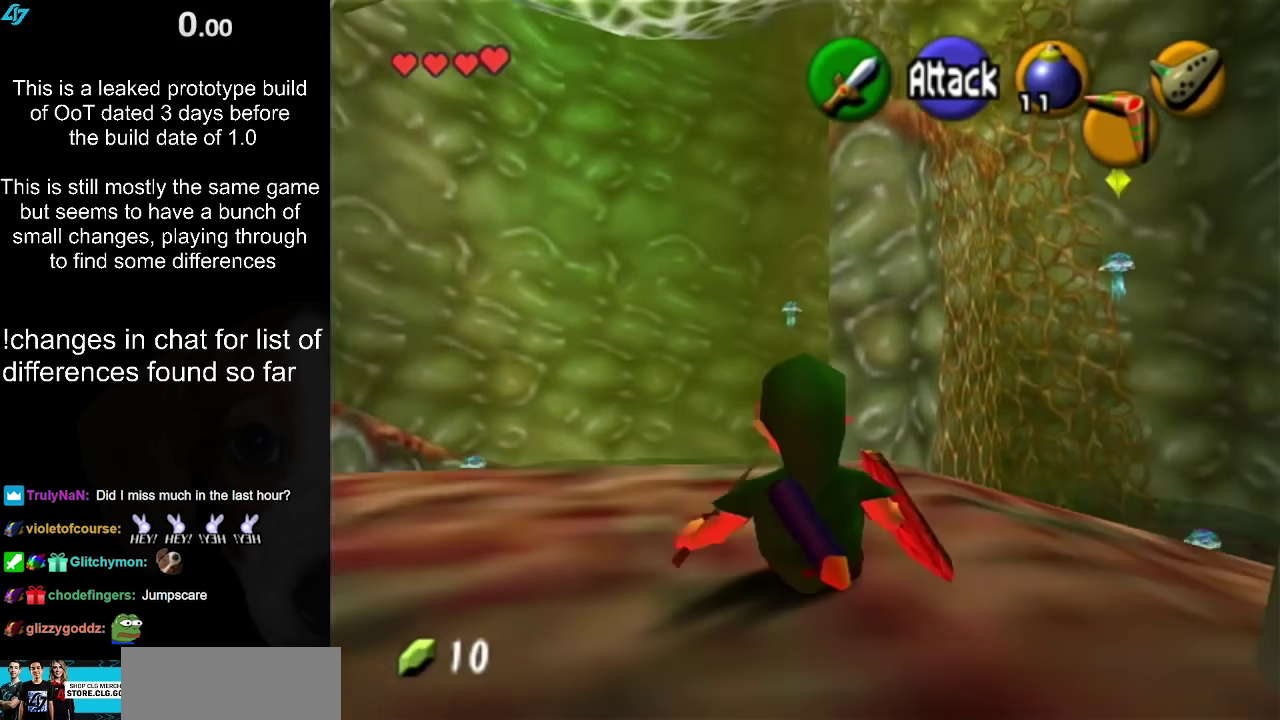
Gameplay with a controller (Nintendo layout); each line is a JSON object with the inputs held at the frame after it. "events" lists button and stick changes between this image and that frame as [ms after this image, input, new state], when the widget could be followed in between. Not read: L3 R3.
{"buttons": [], "left_stick": "center", "right_stick": "center", "events": [[33, "left_stick", "up-right"], [333, "left_stick", "center"]]}
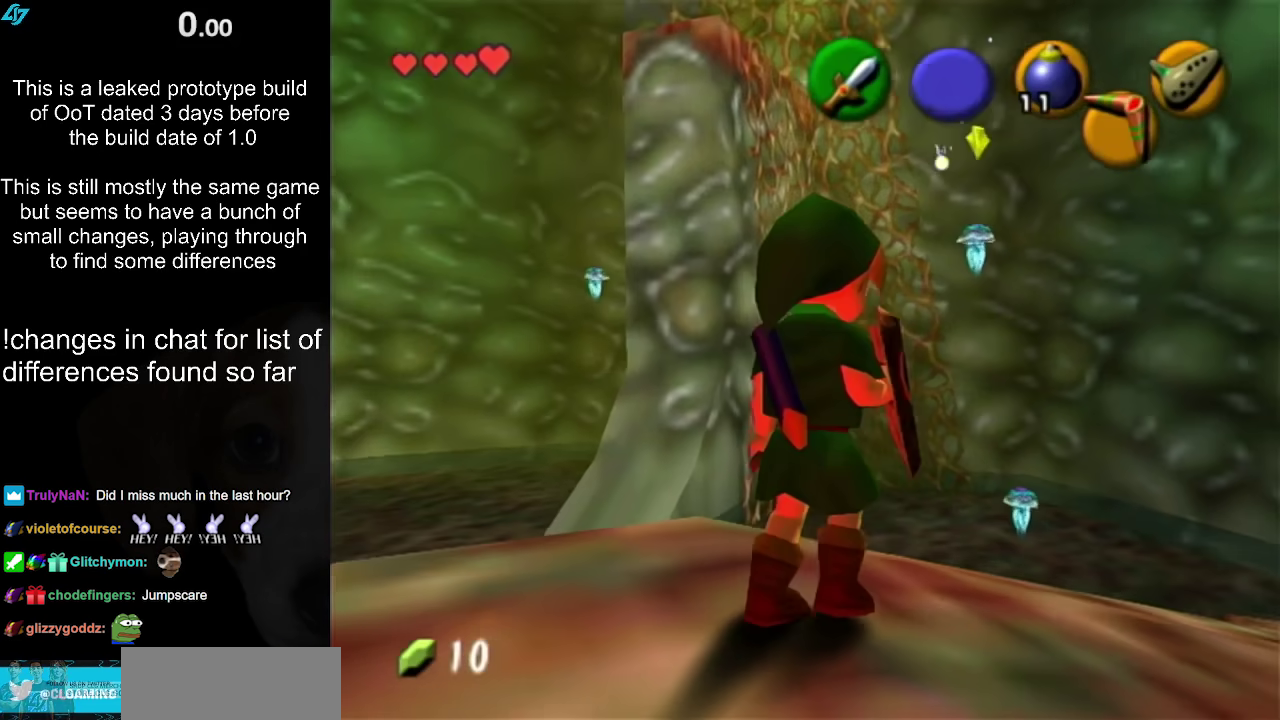
{"buttons": ["Z"], "left_stick": "center", "right_stick": "center", "events": [[100, "left_stick", "left"], [233, "left_stick", "center"], [300, "Z", "down"]]}
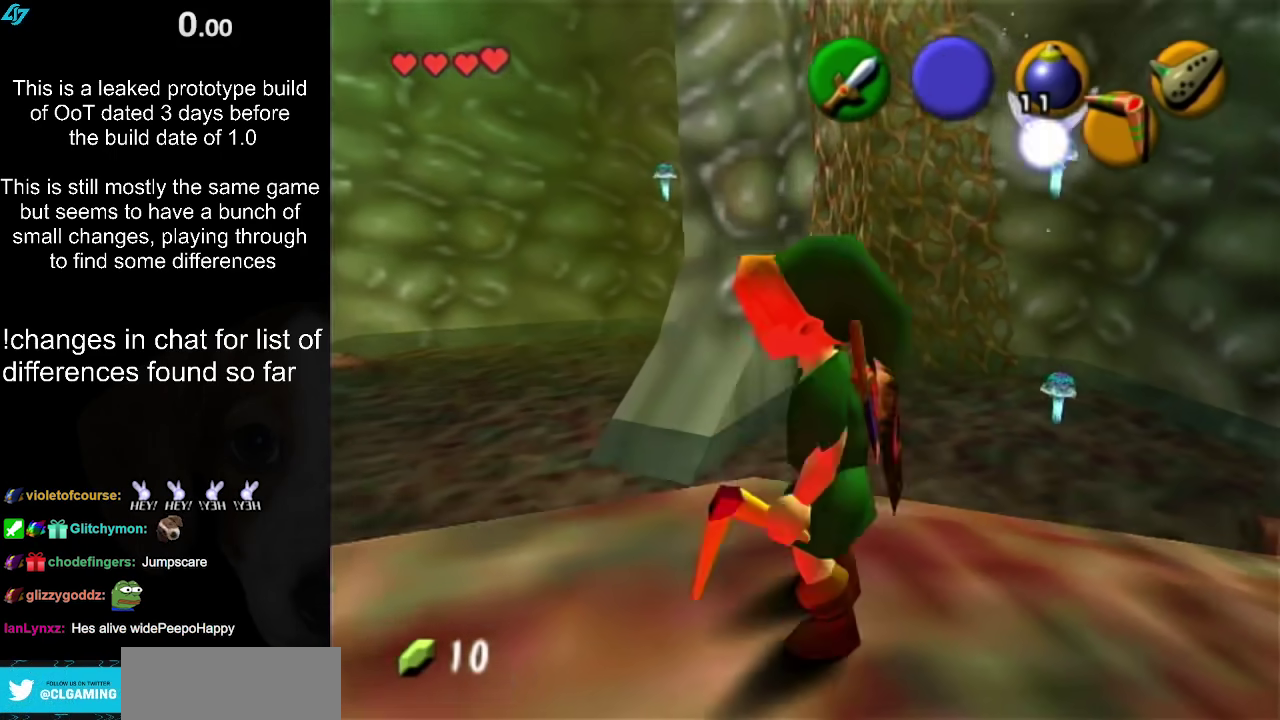
{"buttons": ["Z"], "left_stick": "down", "right_stick": "center", "events": [[100, "left_stick", "down"]]}
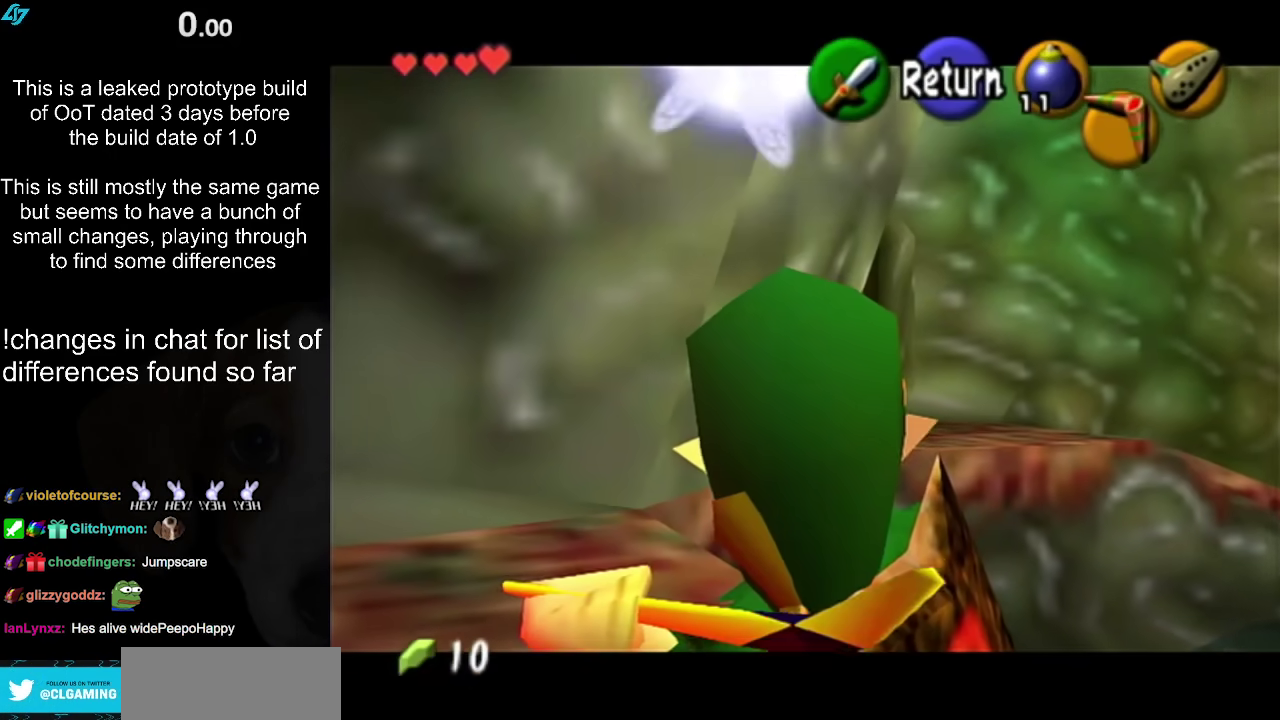
{"buttons": ["Z"], "left_stick": "down", "right_stick": "center", "events": [[167, "left_stick", "down-left"], [450, "left_stick", "down"]]}
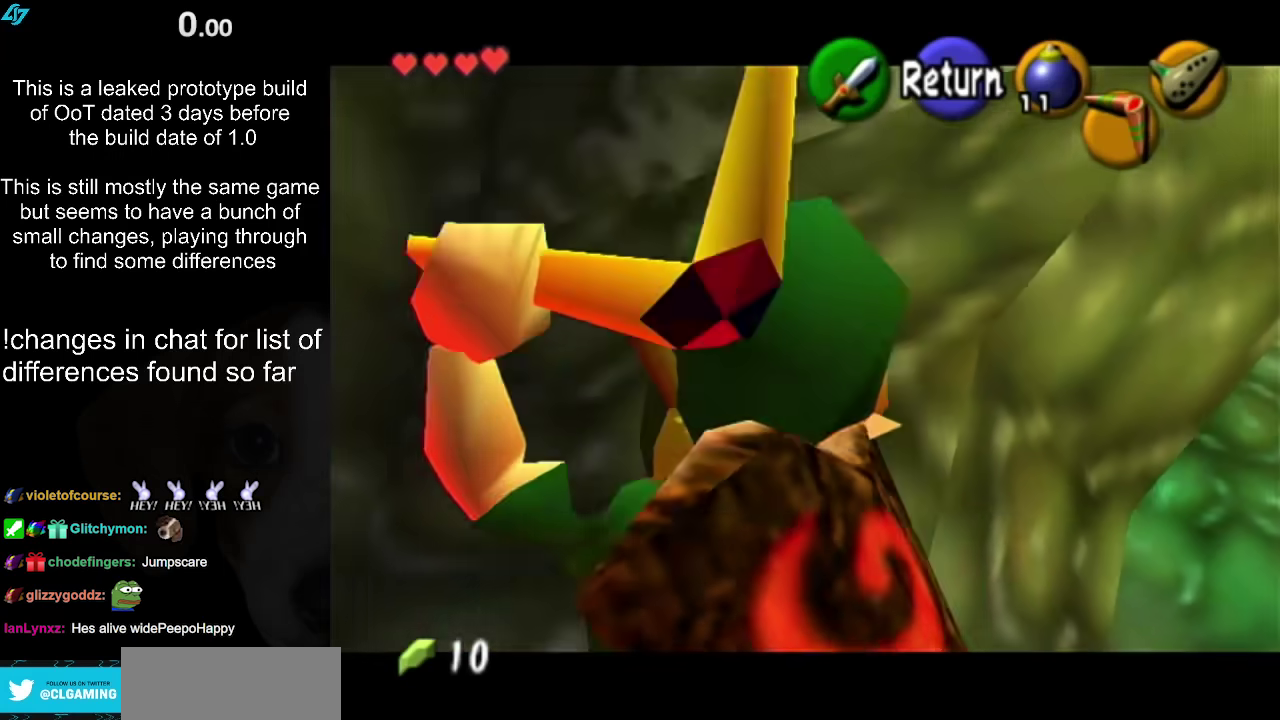
{"buttons": ["Z"], "left_stick": "down", "right_stick": "center", "events": []}
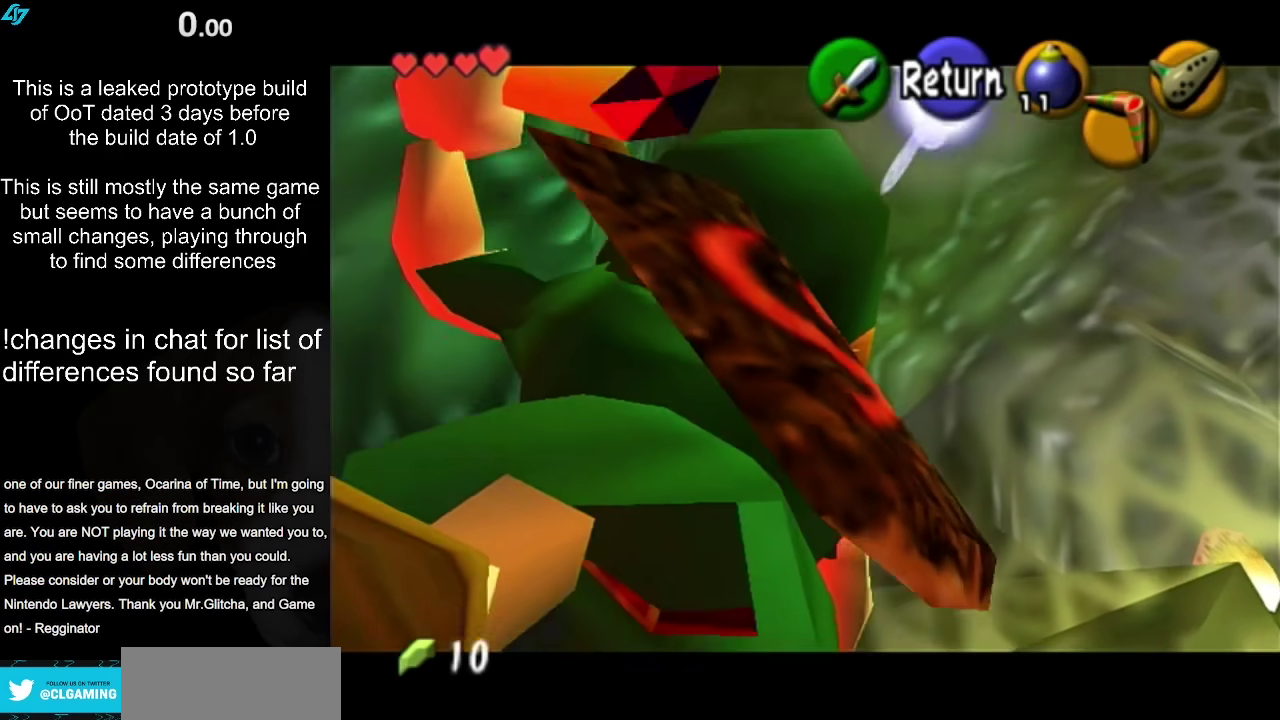
{"buttons": ["Z"], "left_stick": "center", "right_stick": "center", "events": [[67, "left_stick", "center"]]}
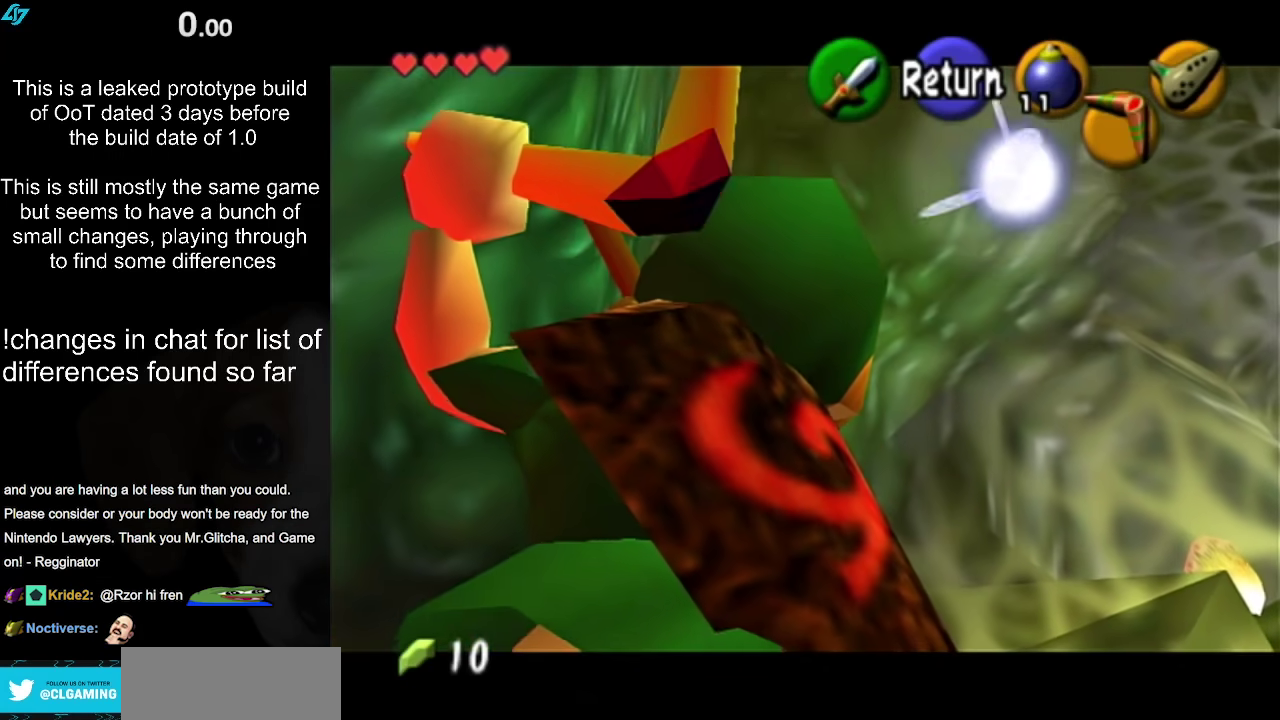
{"buttons": ["Z"], "left_stick": "up", "right_stick": "center", "events": [[150, "left_stick", "up"]]}
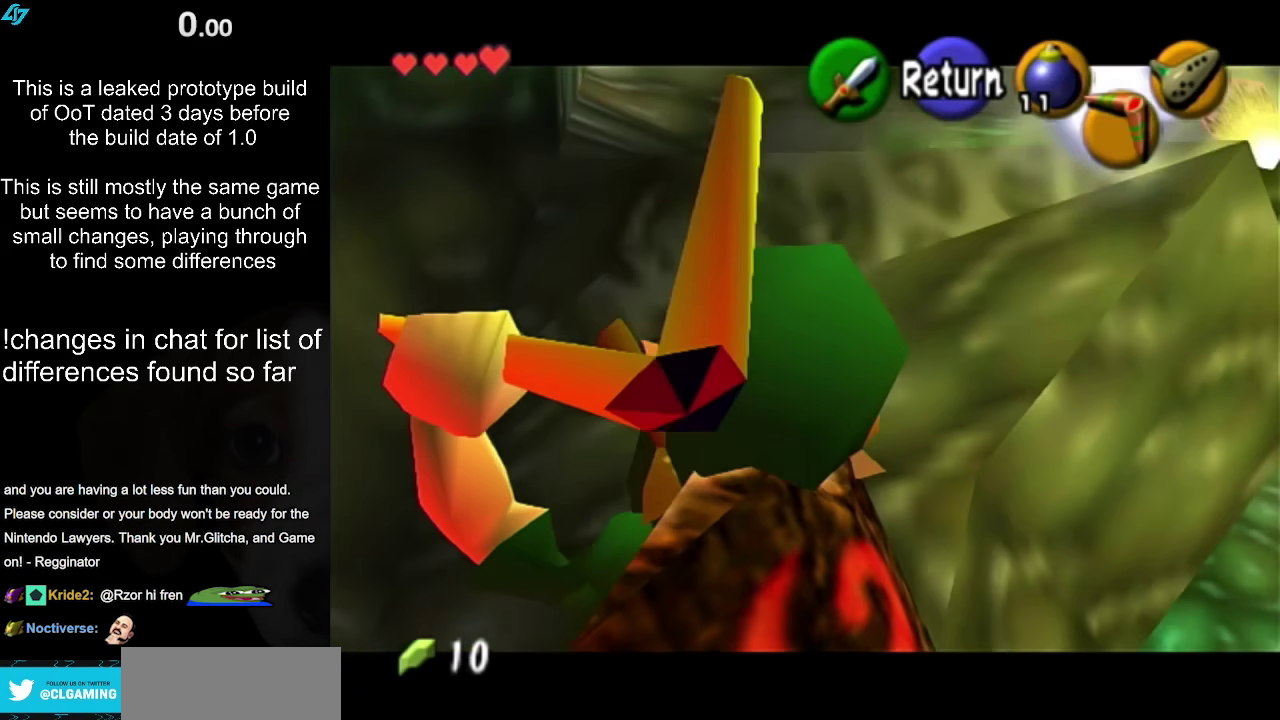
{"buttons": ["B", "Z"], "left_stick": "up-left", "right_stick": "center", "events": [[33, "left_stick", "up-left"], [467, "B", "down"]]}
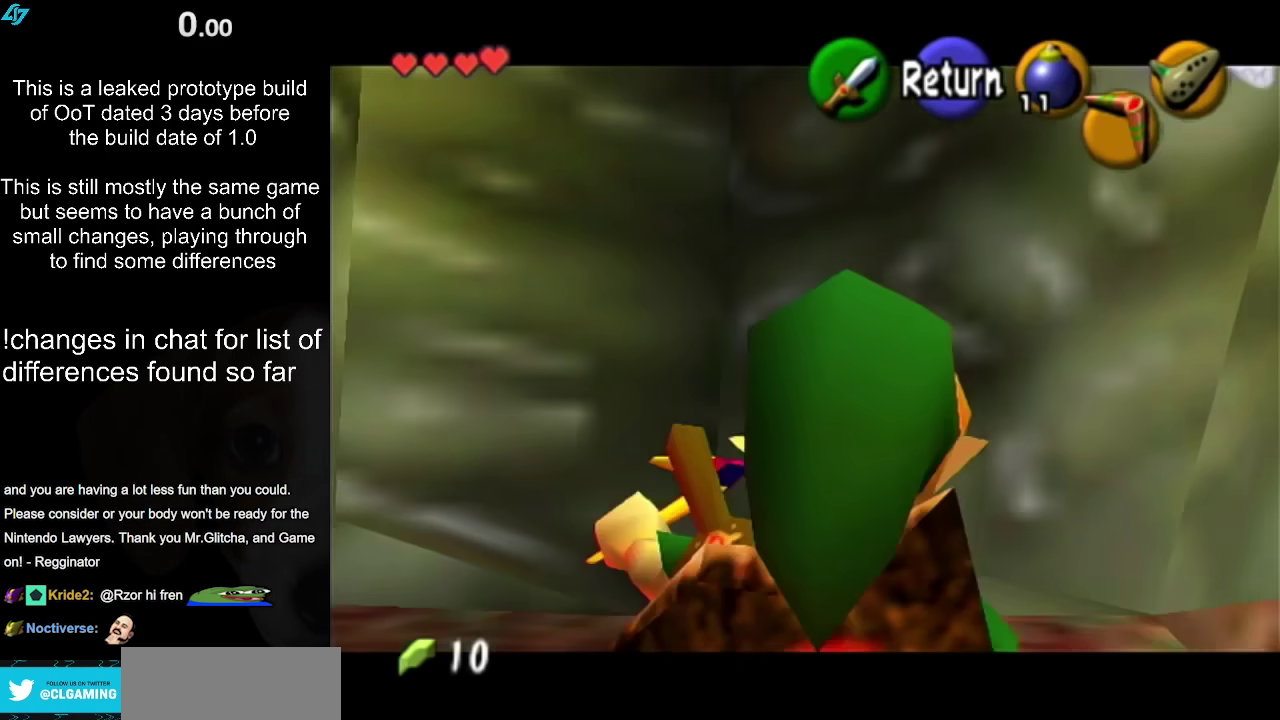
{"buttons": [], "left_stick": "up", "right_stick": "center", "events": [[67, "left_stick", "up"], [150, "B", "up"], [250, "Z", "up"]]}
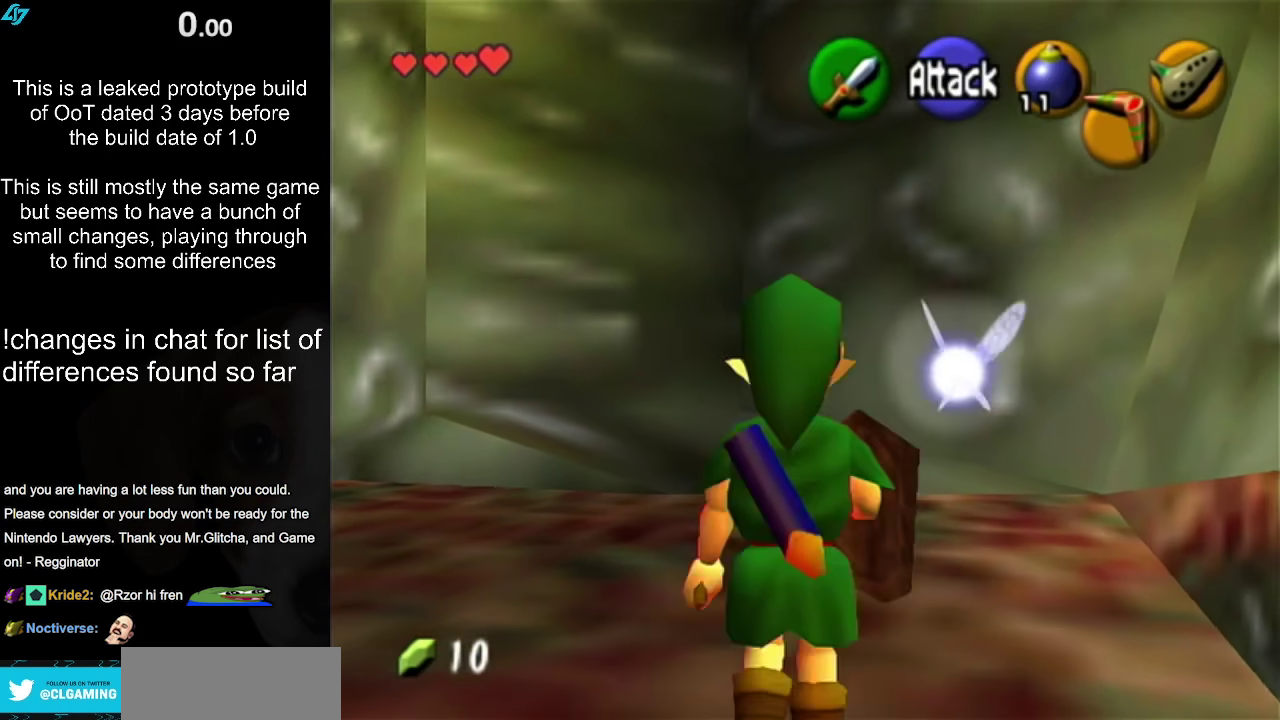
{"buttons": [], "left_stick": "up", "right_stick": "center", "events": [[150, "left_stick", "up-left"], [383, "left_stick", "up"]]}
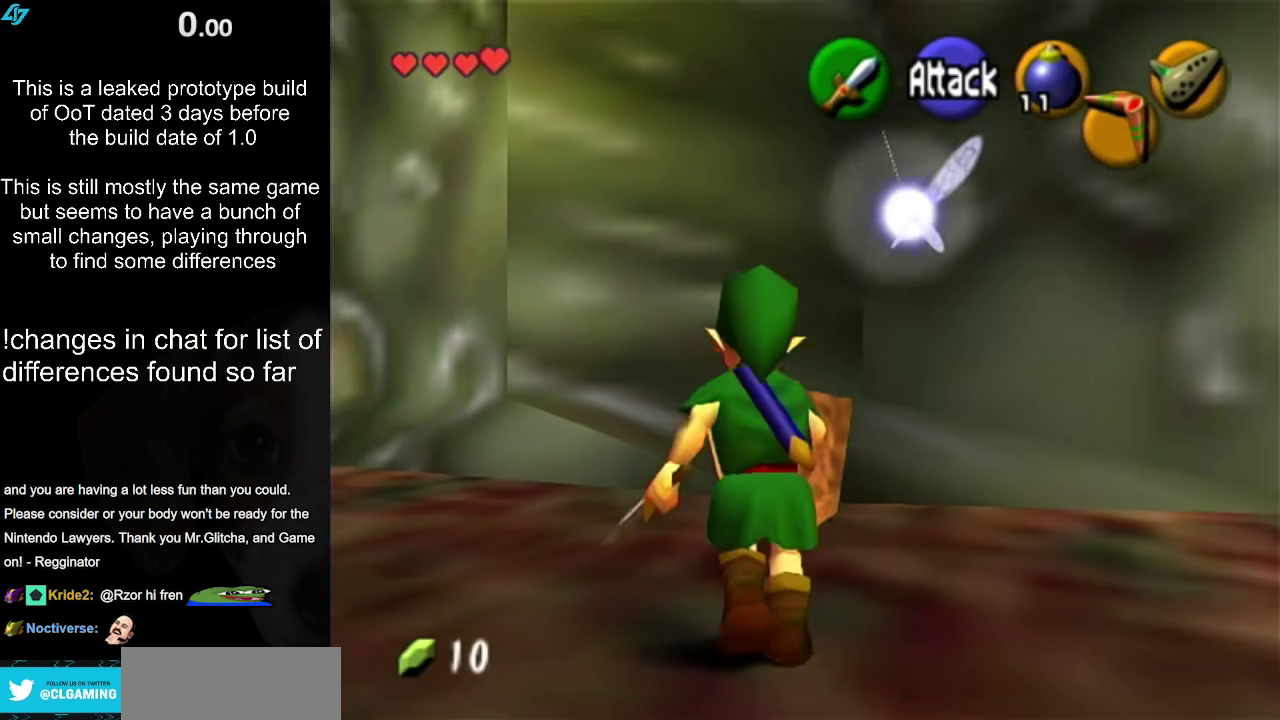
{"buttons": ["L1"], "left_stick": "down-right", "right_stick": "center", "events": [[200, "left_stick", "center"], [383, "left_stick", "down-right"], [483, "L1", "down"]]}
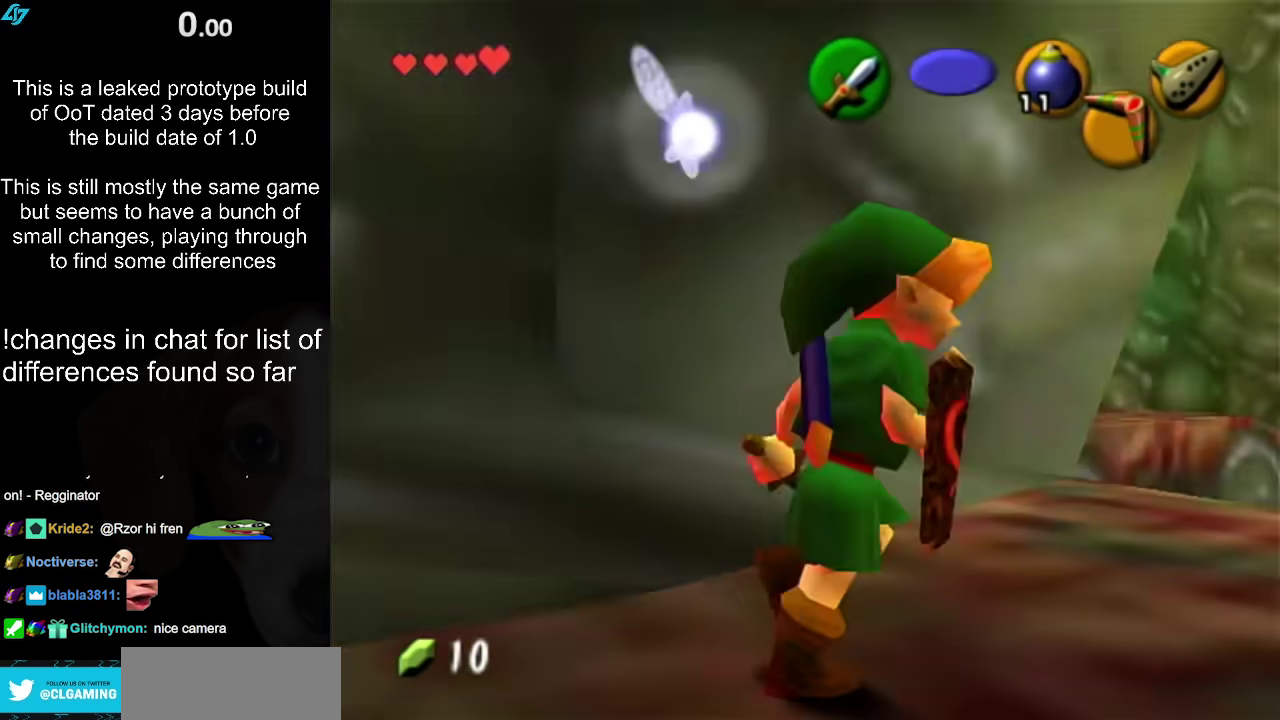
{"buttons": [], "left_stick": "center", "right_stick": "center", "events": [[17, "left_stick", "center"], [267, "L1", "up"]]}
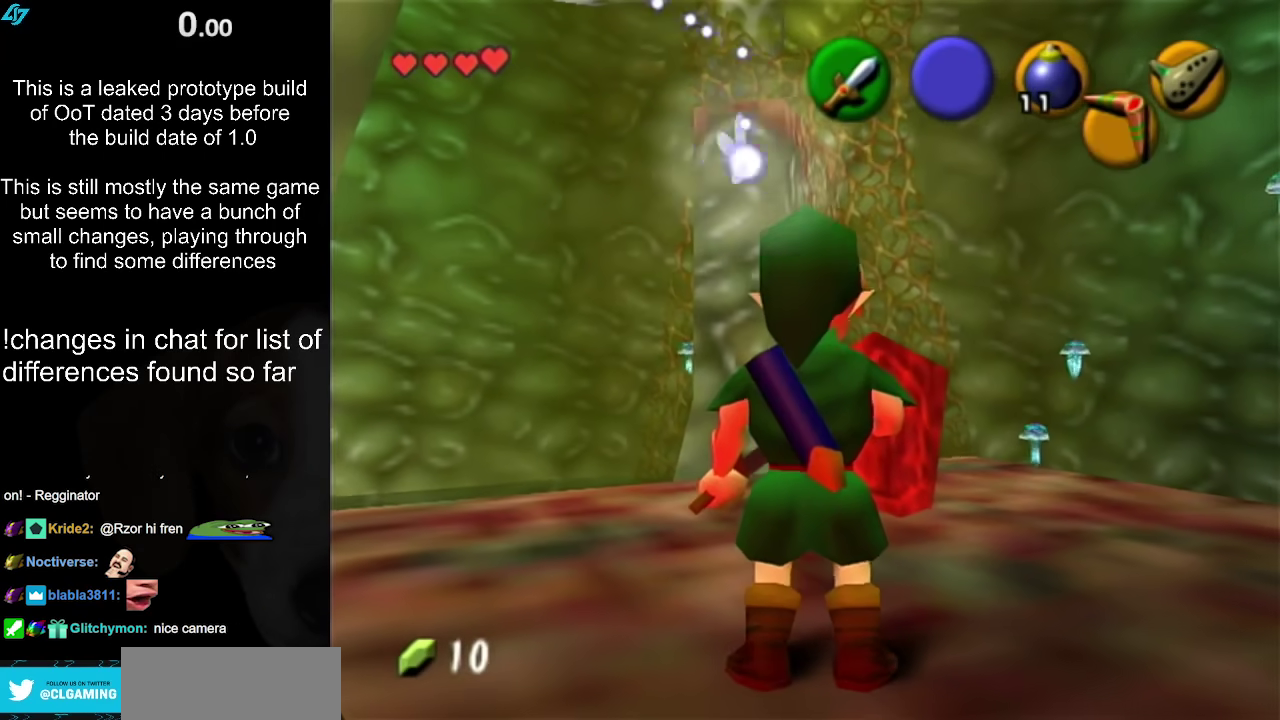
{"buttons": [], "left_stick": "up-right", "right_stick": "center", "events": [[200, "left_stick", "up-right"]]}
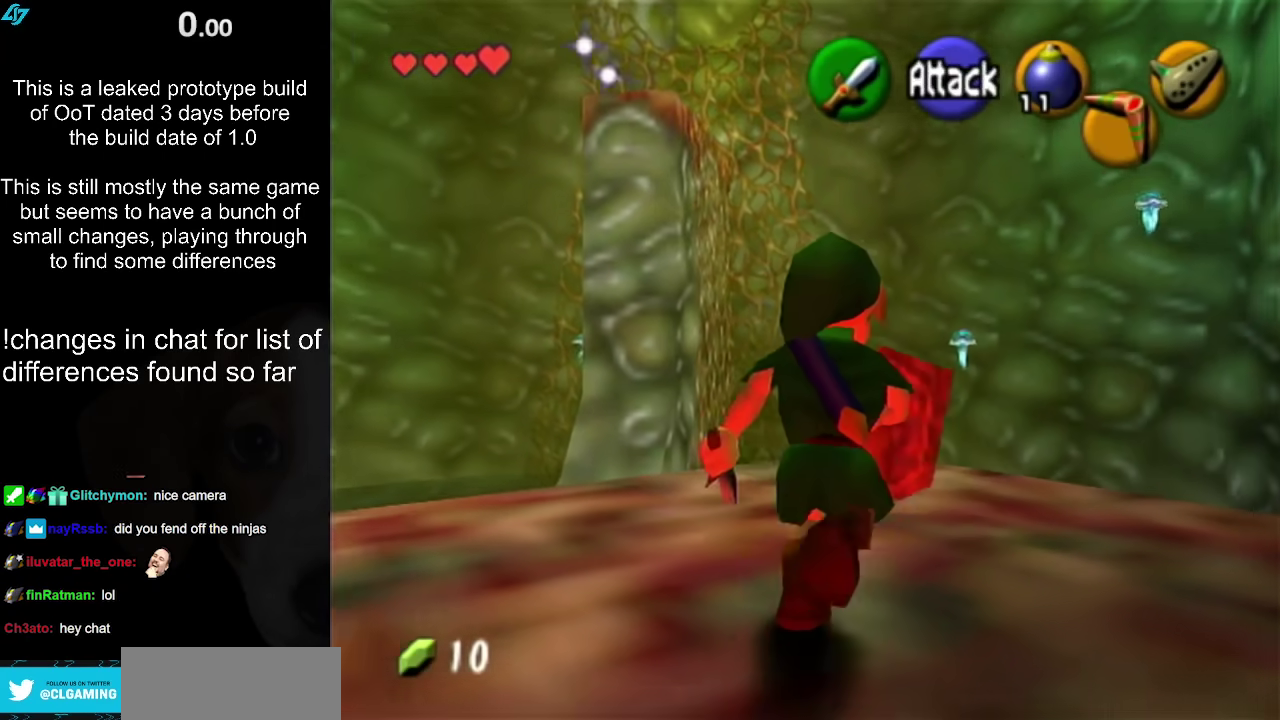
{"buttons": [], "left_stick": "up-right", "right_stick": "center", "events": [[50, "left_stick", "center"], [450, "left_stick", "up-right"]]}
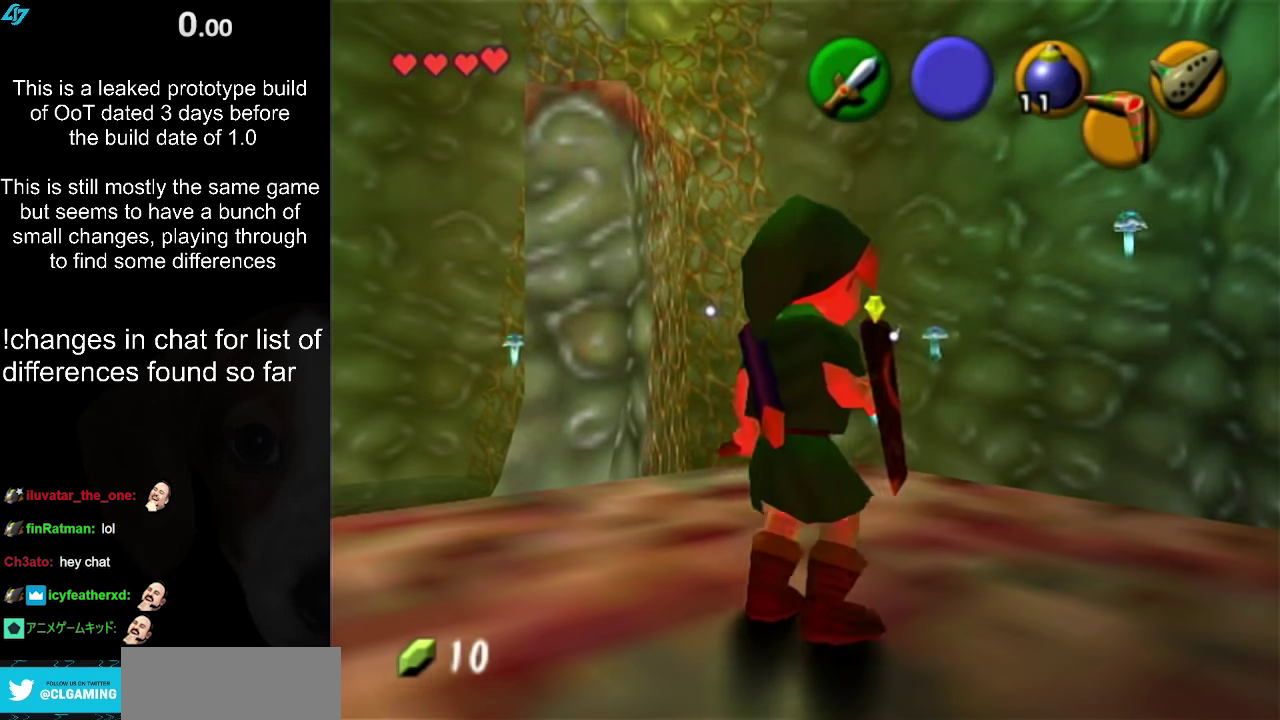
{"buttons": ["L1"], "left_stick": "down-right", "right_stick": "center", "events": [[133, "left_stick", "center"], [267, "left_stick", "down"], [317, "left_stick", "down-right"], [500, "L1", "down"]]}
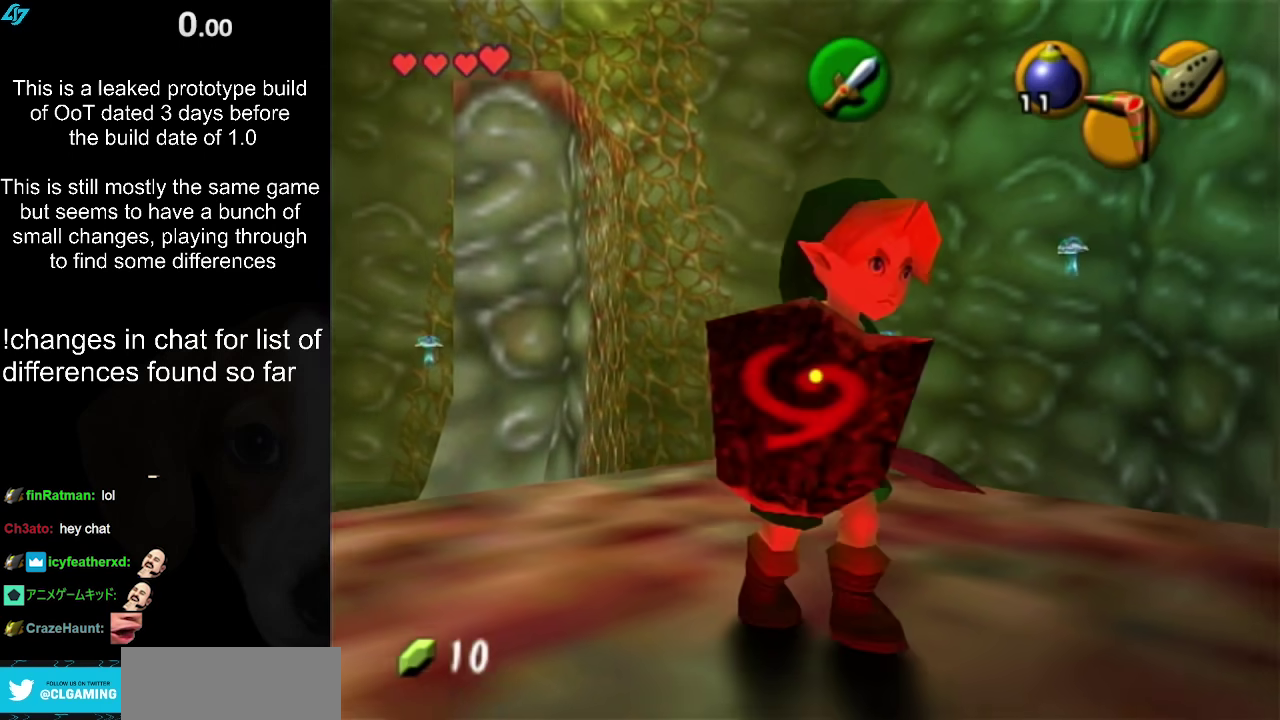
{"buttons": ["Z"], "left_stick": "center", "right_stick": "center", "events": [[33, "left_stick", "center"], [233, "Z", "down"], [283, "L1", "up"]]}
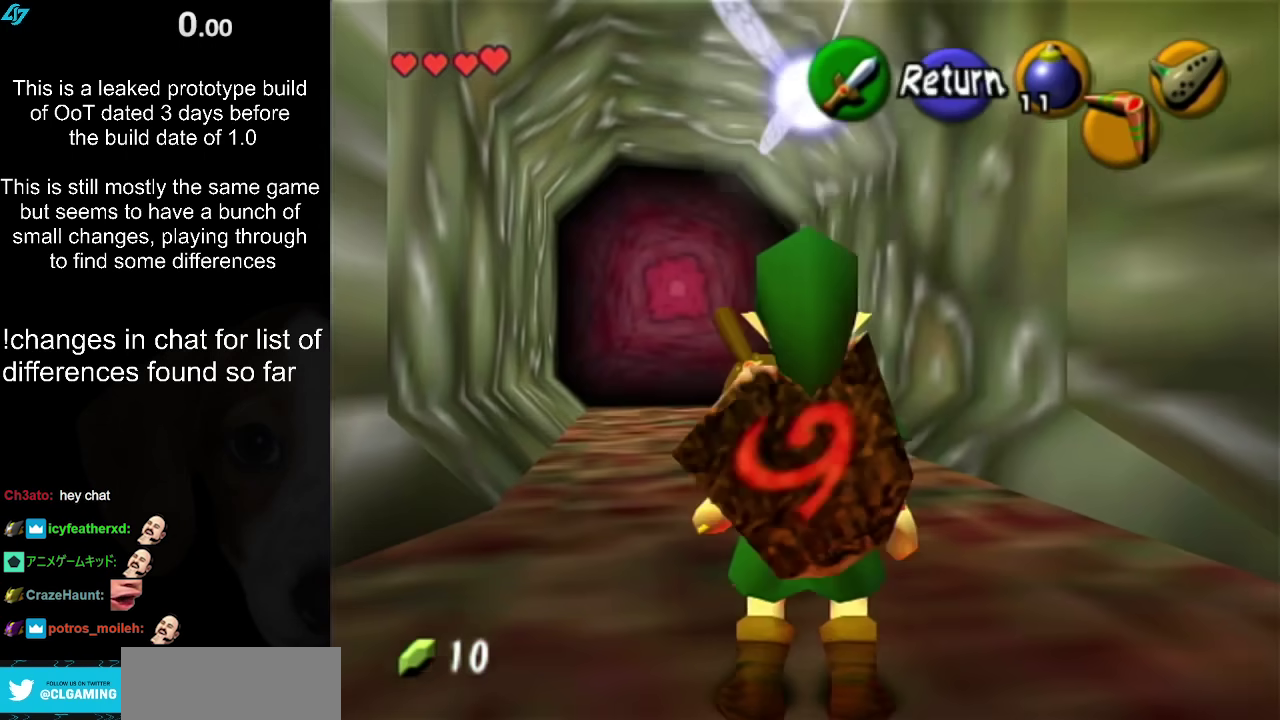
{"buttons": ["Z"], "left_stick": "down", "right_stick": "center", "events": [[283, "left_stick", "down"]]}
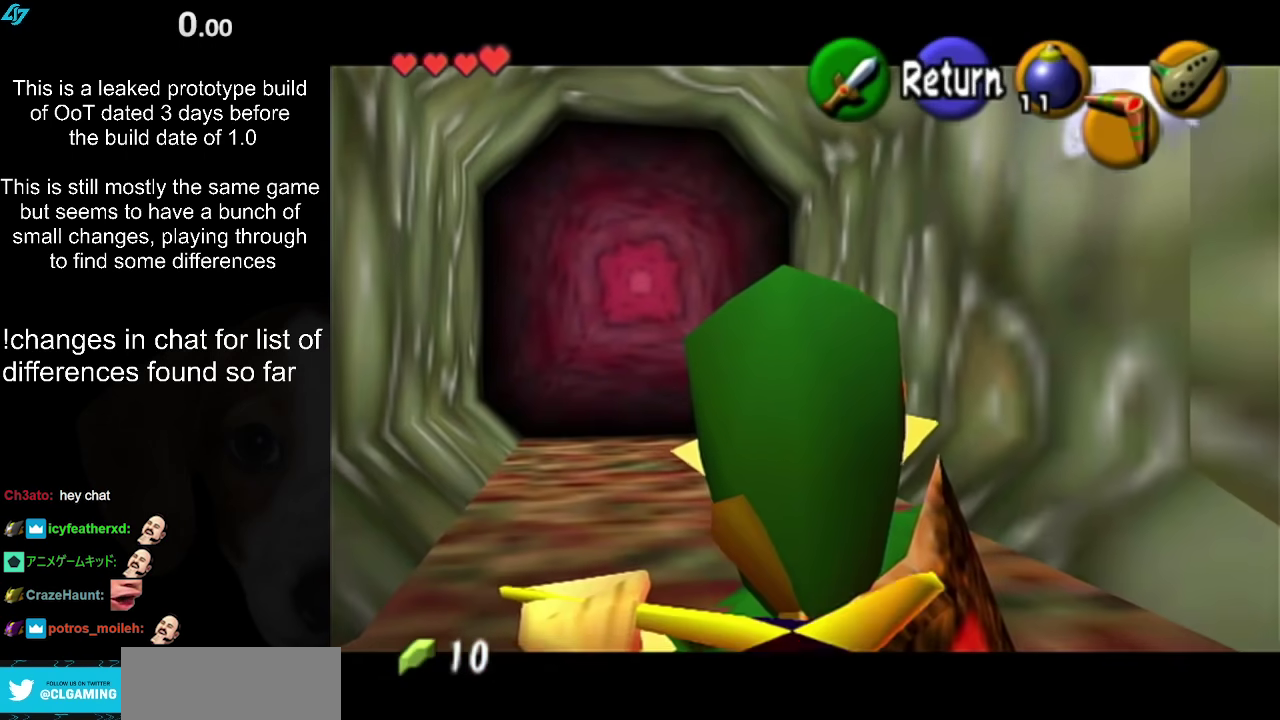
{"buttons": ["Z"], "left_stick": "down", "right_stick": "center", "events": []}
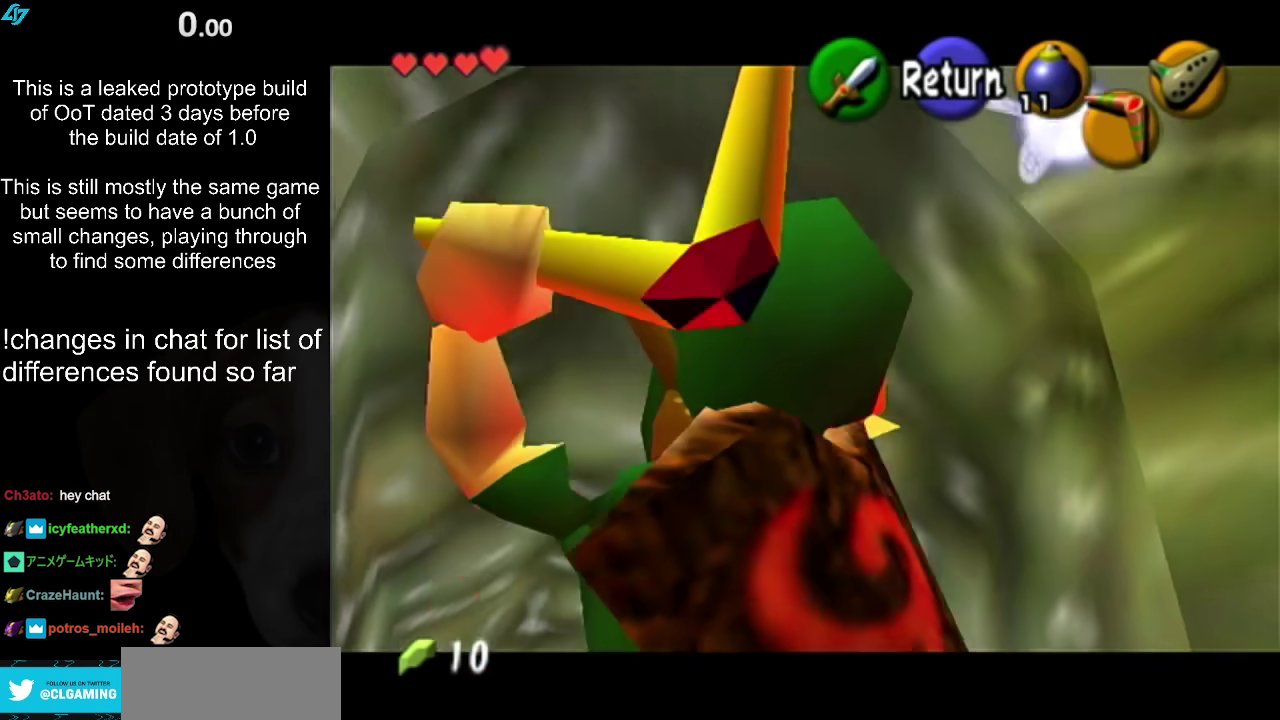
{"buttons": ["Z"], "left_stick": "down", "right_stick": "center", "events": []}
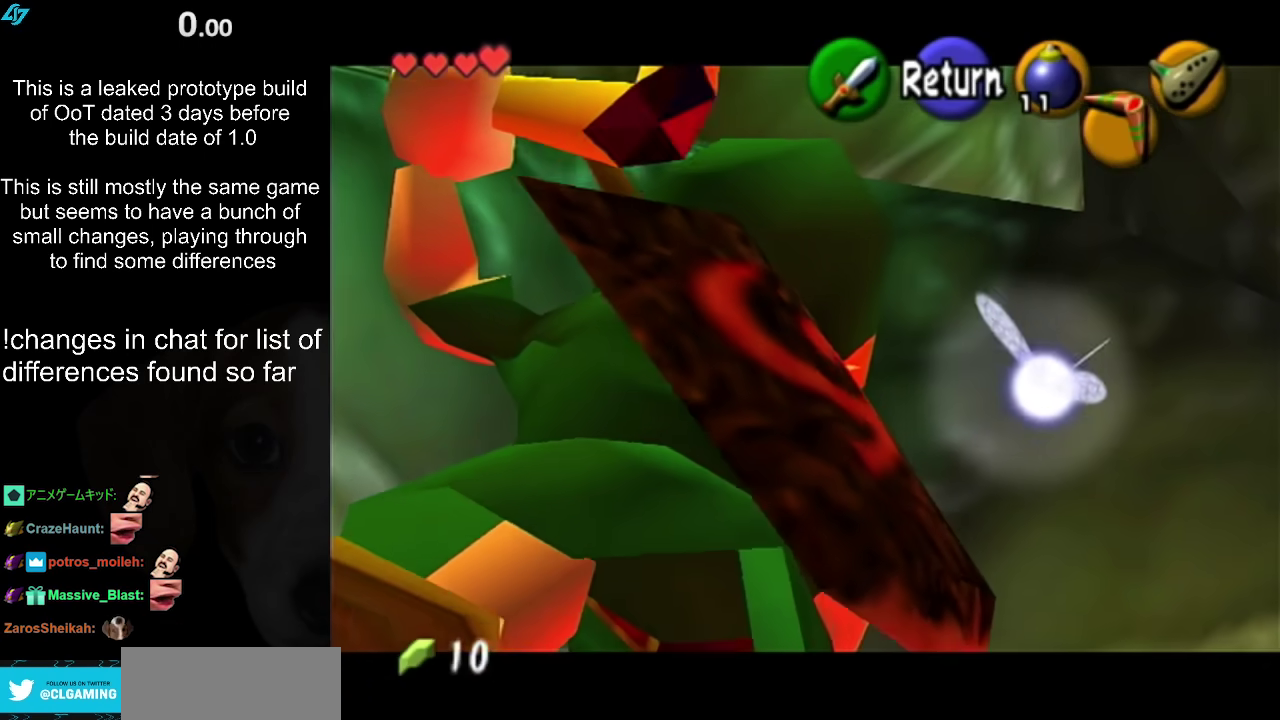
{"buttons": [], "left_stick": "center", "right_stick": "center", "events": [[367, "Z", "up"], [467, "left_stick", "center"]]}
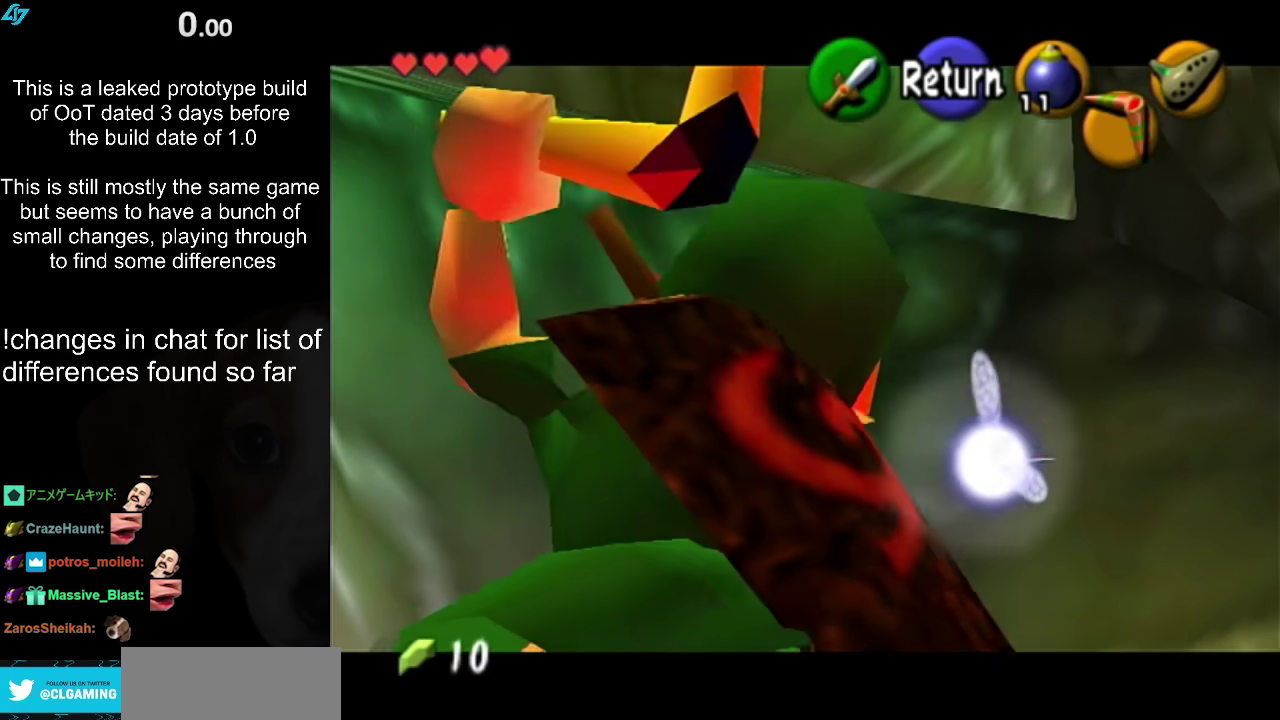
{"buttons": [], "left_stick": "center", "right_stick": "center", "events": []}
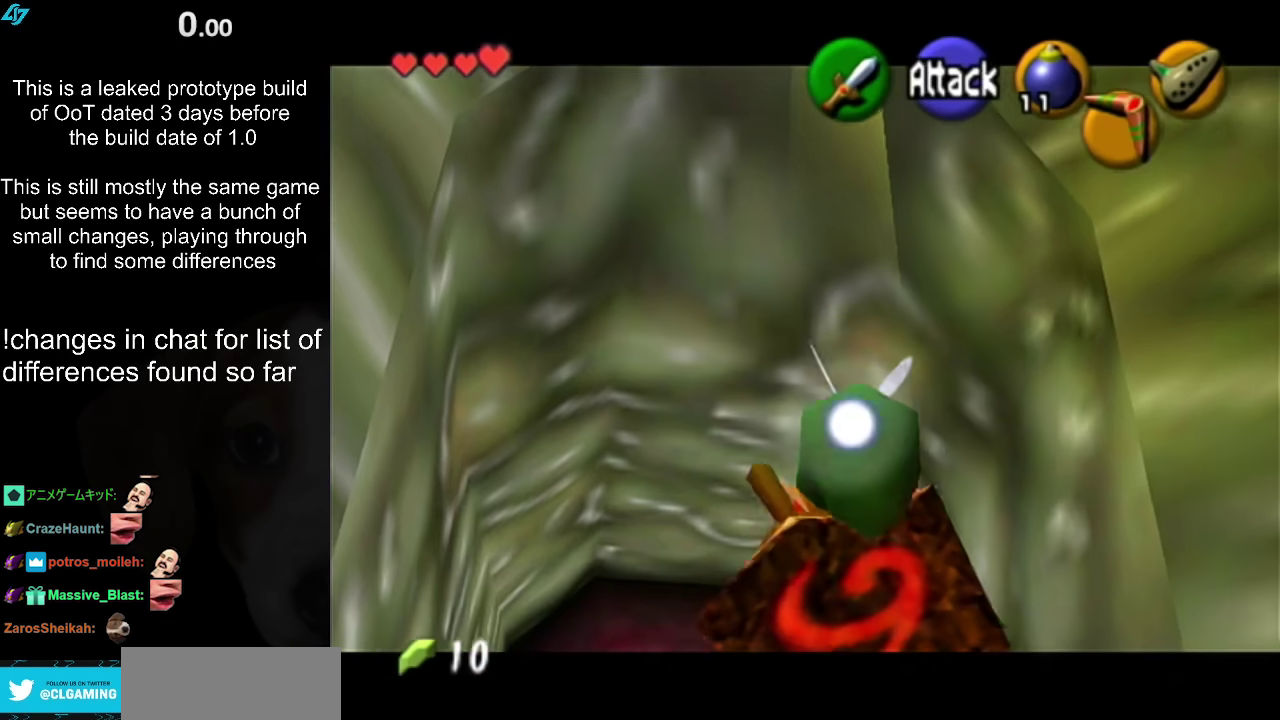
{"buttons": [], "left_stick": "up", "right_stick": "center", "events": [[233, "left_stick", "up"]]}
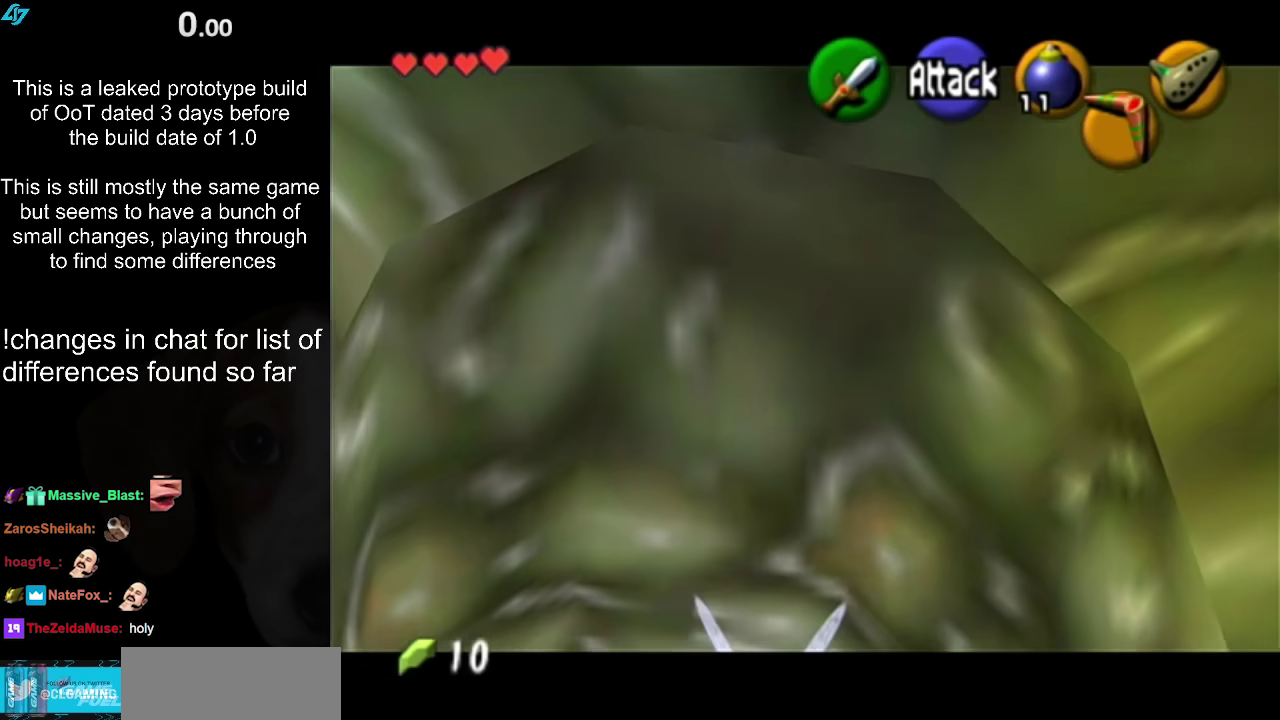
{"buttons": [], "left_stick": "up", "right_stick": "center", "events": []}
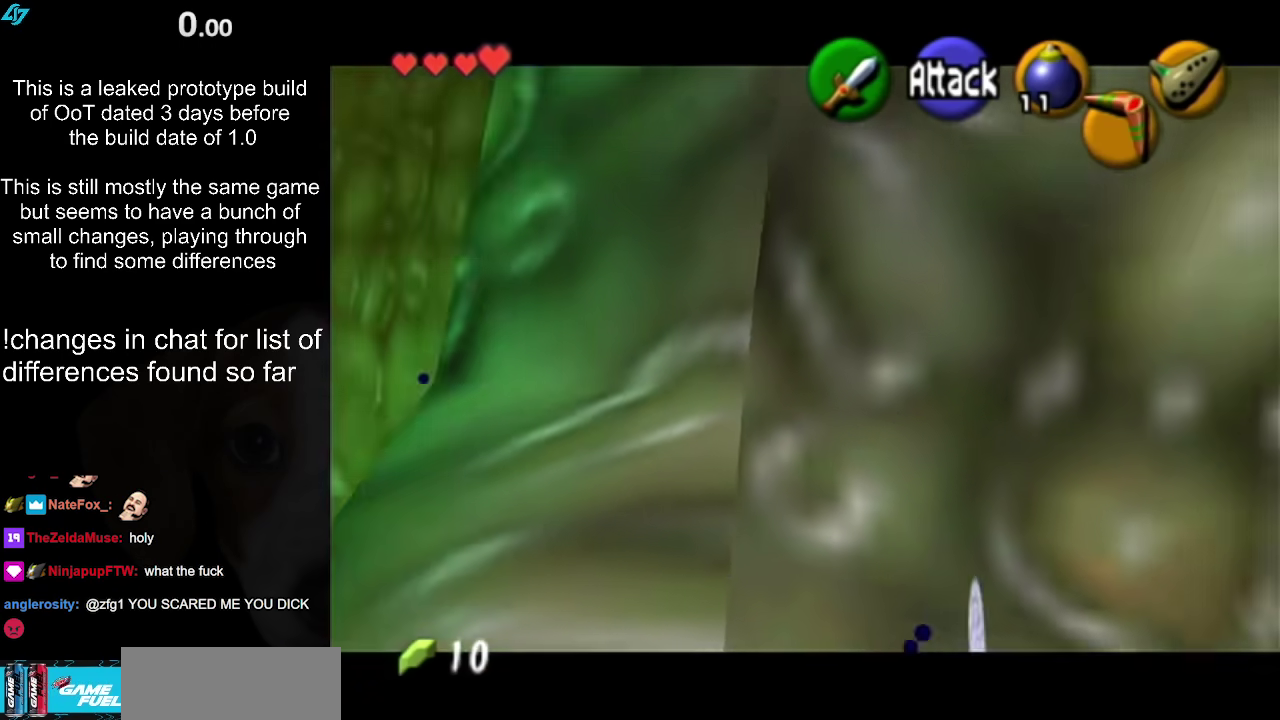
{"buttons": [], "left_stick": "right", "right_stick": "center", "events": [[300, "left_stick", "up-right"], [417, "left_stick", "right"]]}
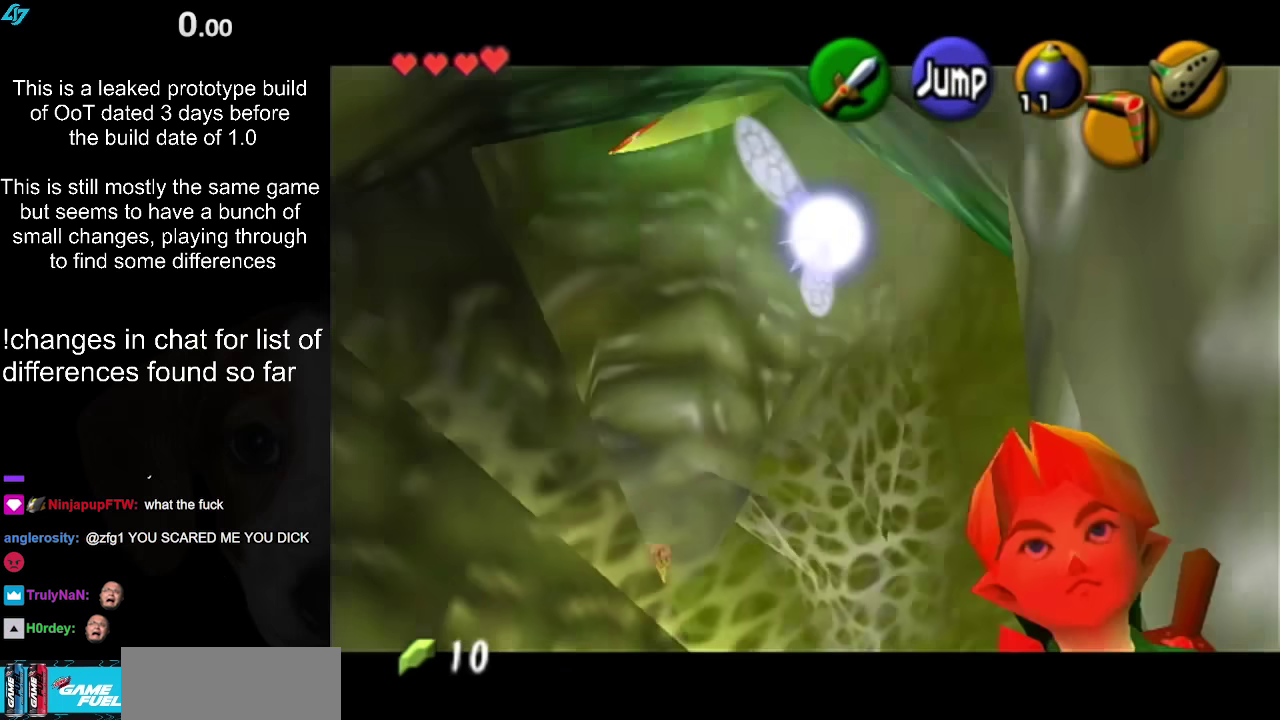
{"buttons": [], "left_stick": "down-right", "right_stick": "center", "events": [[133, "left_stick", "down-right"]]}
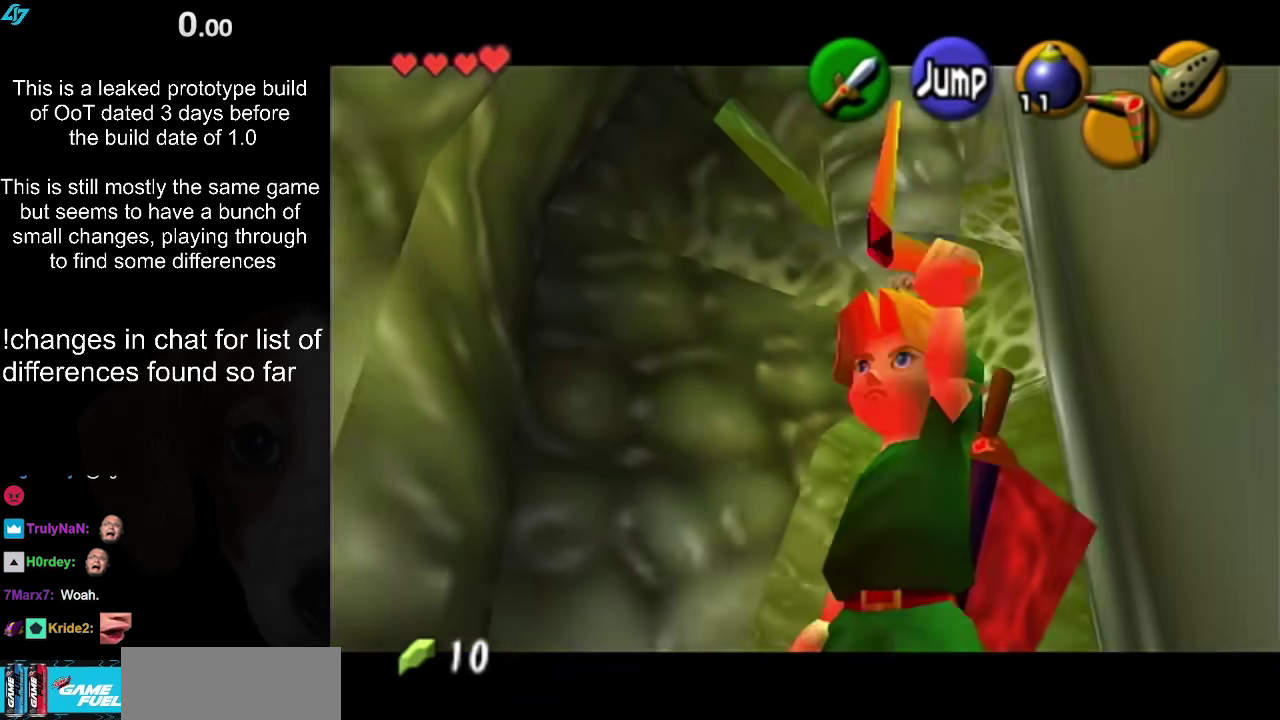
{"buttons": [], "left_stick": "down-left", "right_stick": "center", "events": [[117, "left_stick", "down"], [283, "left_stick", "down-left"]]}
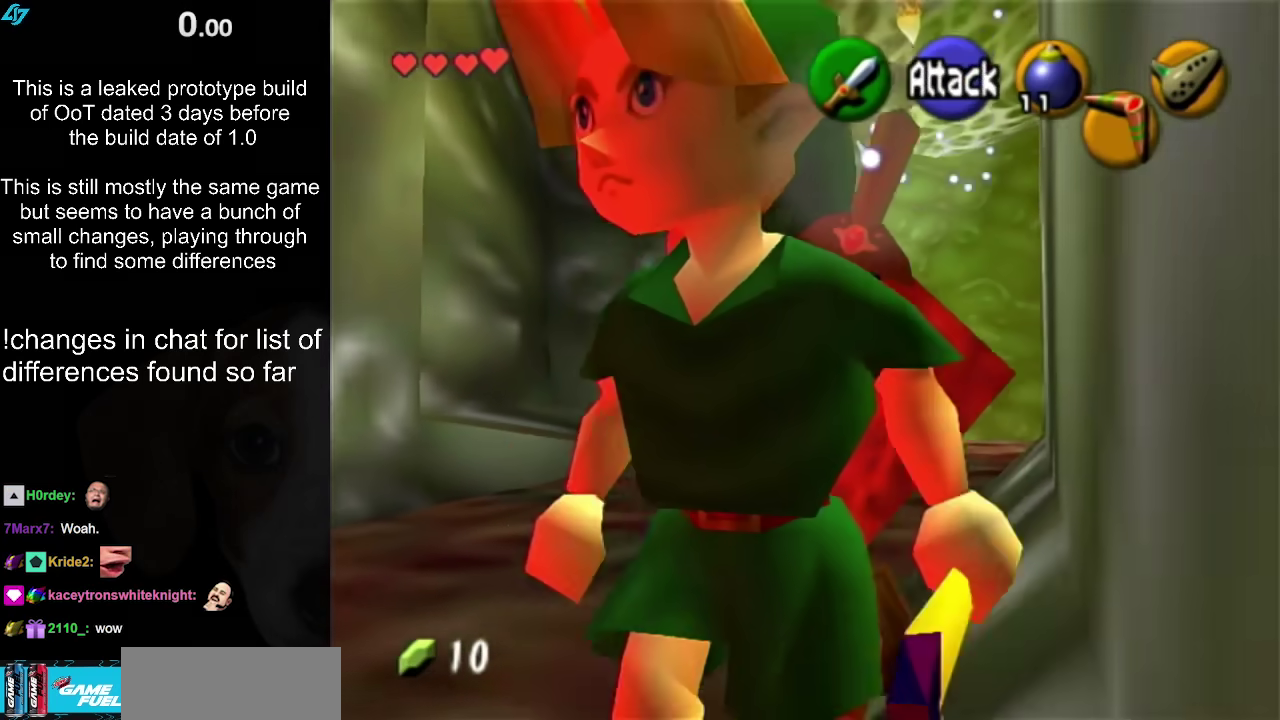
{"buttons": [], "left_stick": "up-left", "right_stick": "center", "events": [[150, "left_stick", "center"], [283, "left_stick", "up"], [467, "left_stick", "up-left"]]}
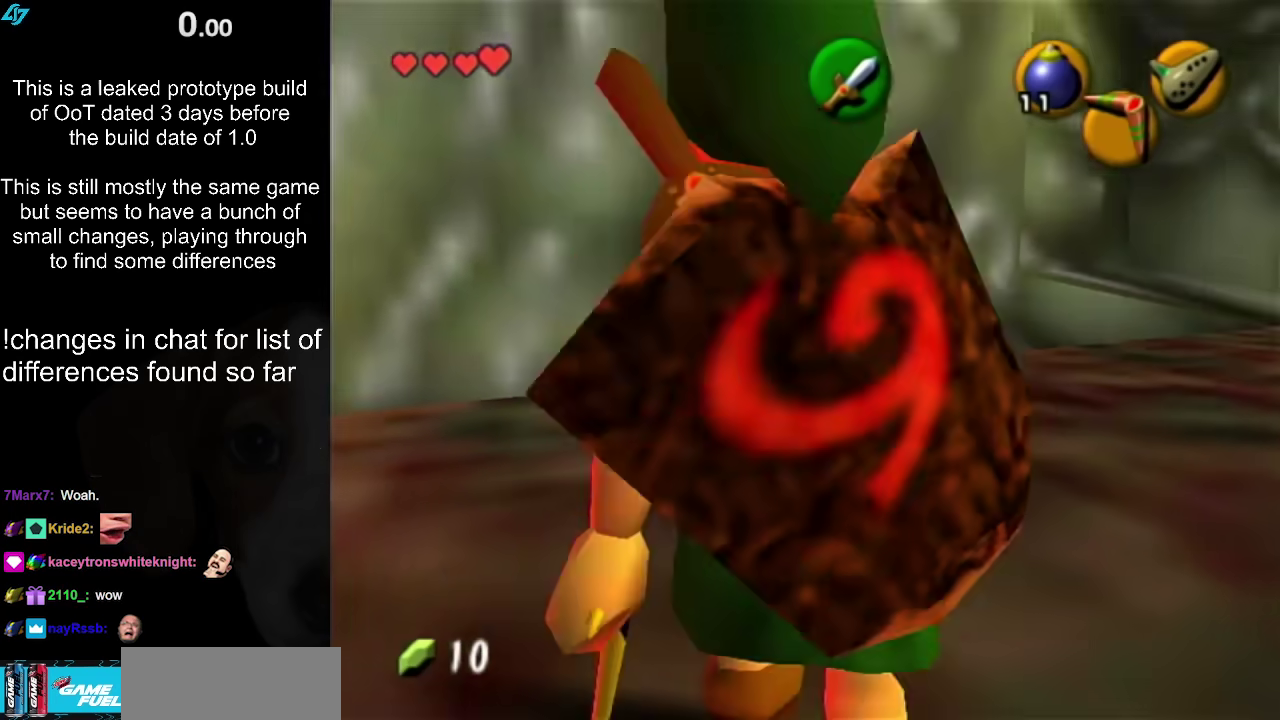
{"buttons": ["Z"], "left_stick": "down", "right_stick": "center", "events": [[100, "Z", "down"], [100, "left_stick", "down"]]}
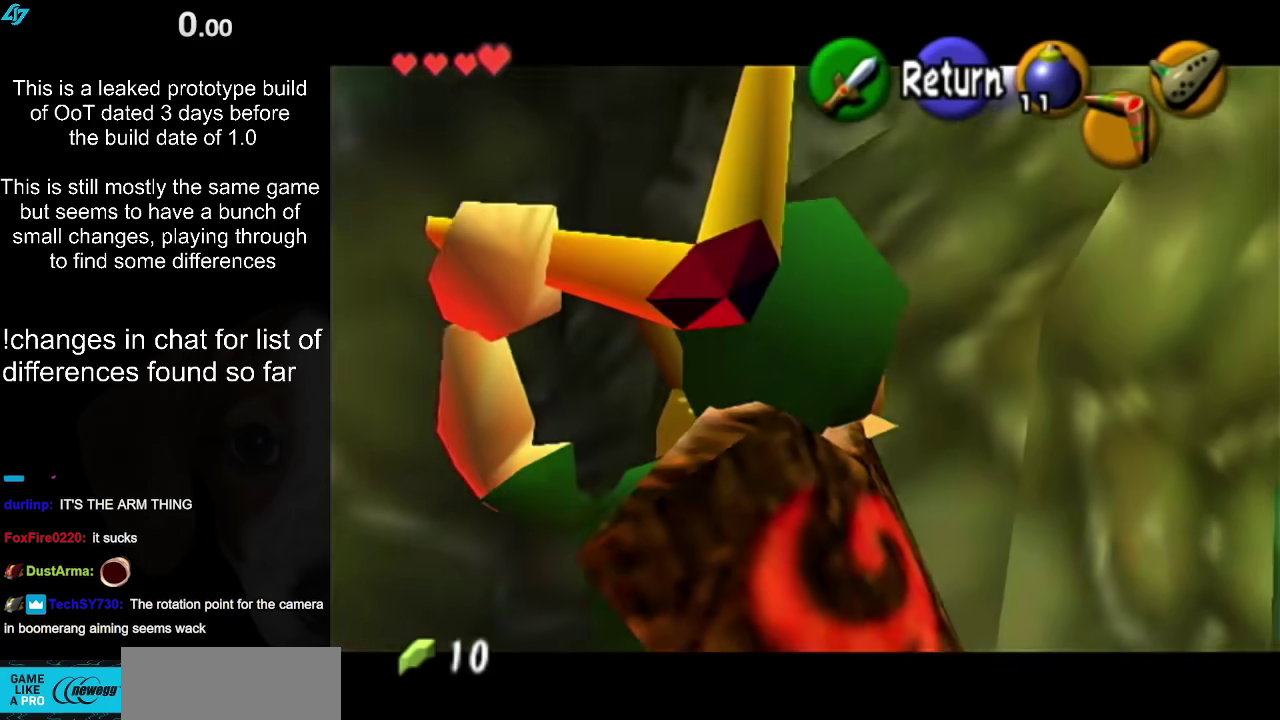
{"buttons": ["Z"], "left_stick": "down", "right_stick": "center", "events": []}